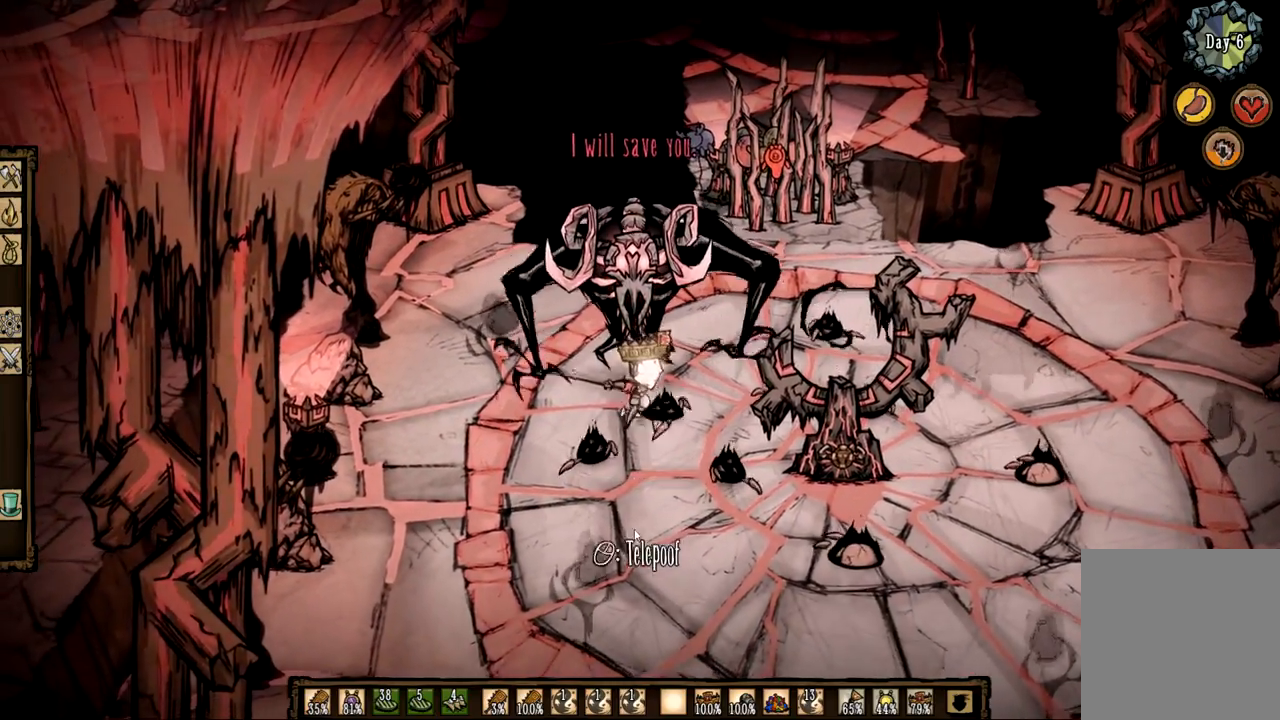
Gameplay with keyboard and mouse; each line is a JSON object with the keys and mouse buttons held at the frame after it. "events" lists presses ("down") and releases ("up") of "1", "2", "3", "4", "a", "ctrl", "d", "e", "f", "q", "s", "shift", "space", "tab", "z", "mouse_left" and "mouse_right" between this image and that frame as [ms after this image, input, new state], when the widget could be followed in between. "mouse_left", "mouse_right" = the "left", "right" buttons of the "mouse" list. No other keys are recorded. Mouse movement is not recorded.
{"keys": ["f"], "mouse": [], "events": [[67, "s", "down"], [117, "f", "up"], [117, "mouse_left", "up"], [200, "q", "down"], [350, "q", "up"], [400, "s", "up"], [433, "f", "down"]]}
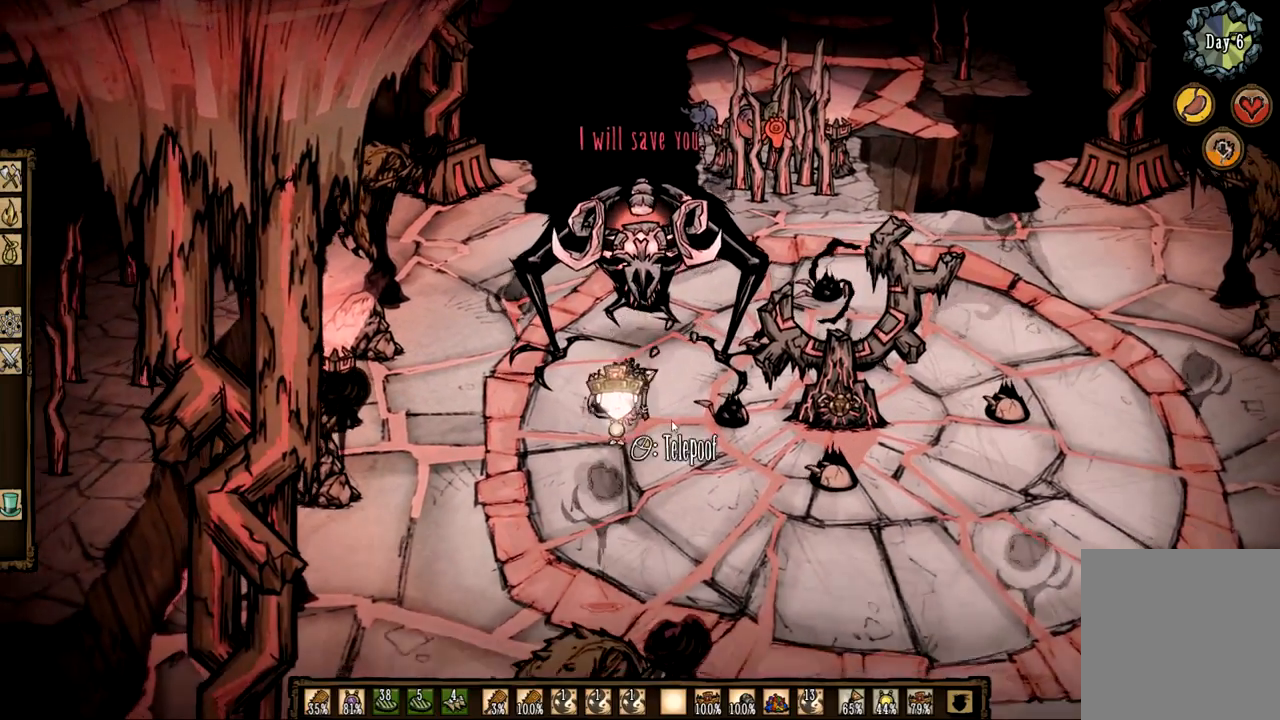
{"keys": [], "mouse": [], "events": [[267, "mouse_left", "down"], [400, "f", "up"], [400, "mouse_left", "up"]]}
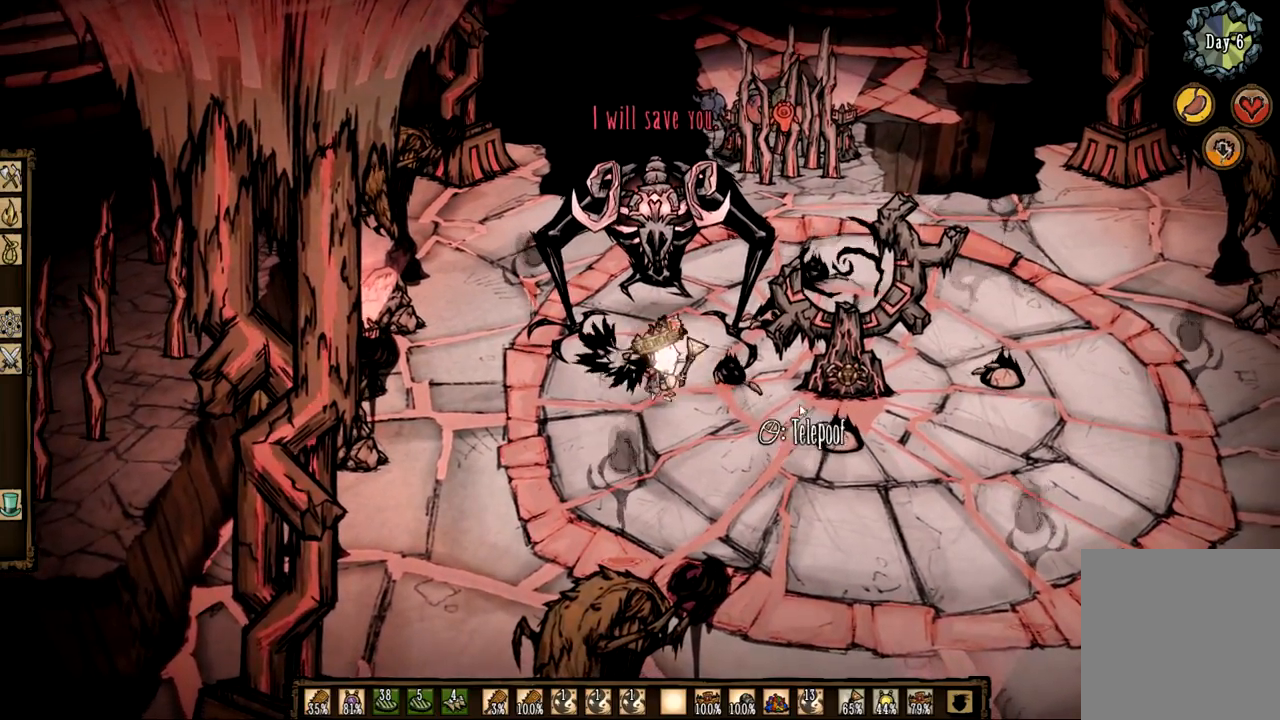
{"keys": ["f"], "mouse": ["left"], "events": [[50, "f", "down"], [417, "mouse_left", "down"]]}
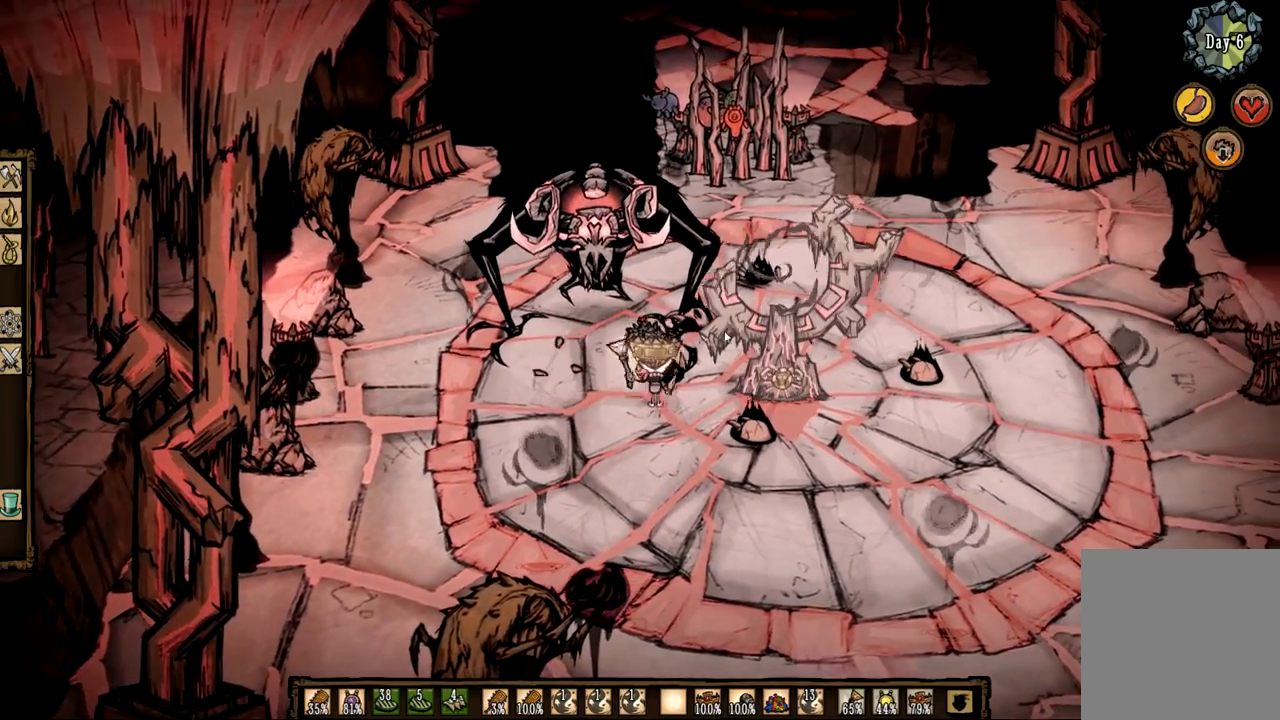
{"keys": ["f"], "mouse": [], "events": [[17, "f", "up"], [67, "mouse_left", "up"], [200, "f", "down"]]}
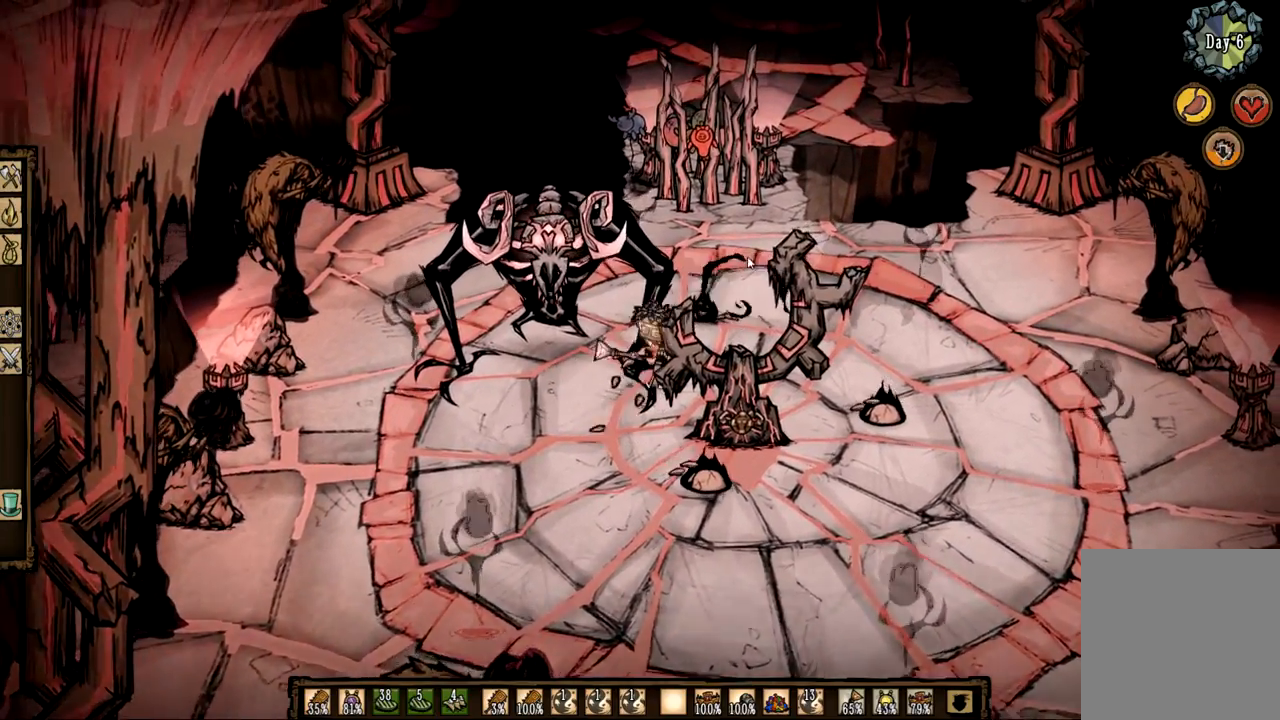
{"keys": ["f"], "mouse": [], "events": [[33, "mouse_left", "down"], [167, "f", "up"], [167, "mouse_left", "up"], [317, "f", "down"]]}
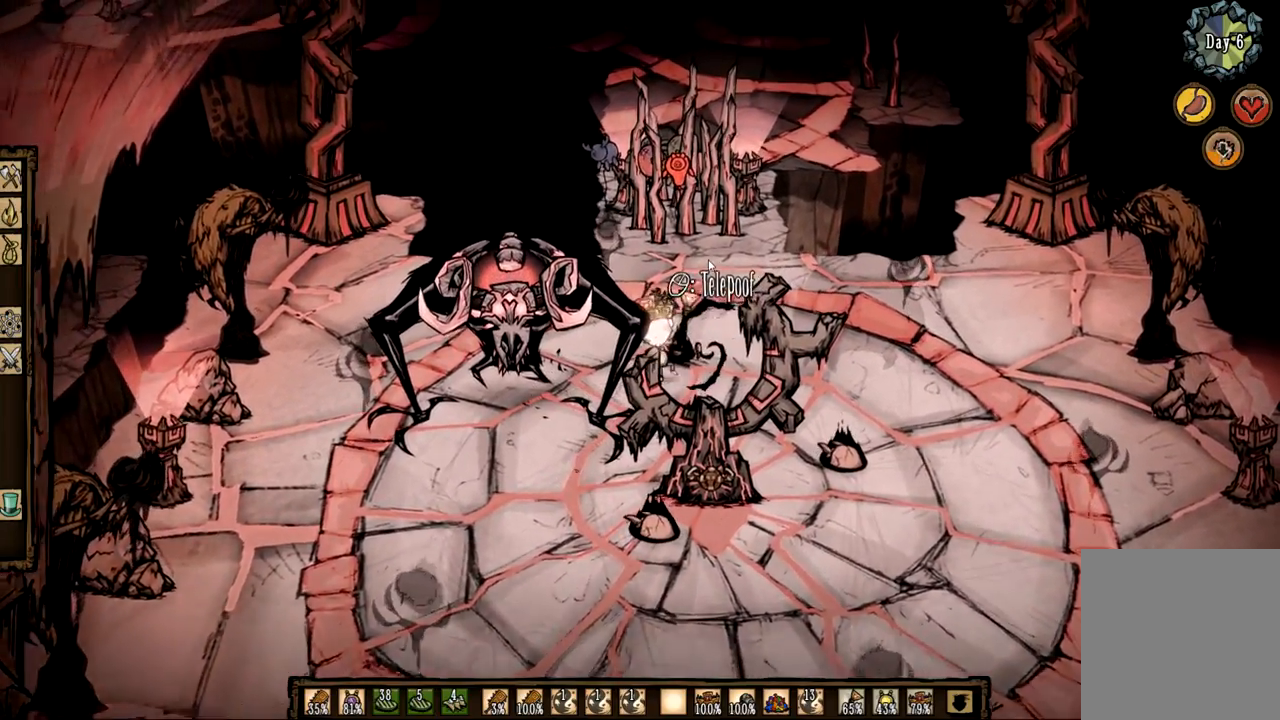
{"keys": ["f"], "mouse": [], "events": [[133, "mouse_left", "down"], [233, "f", "up"], [283, "mouse_left", "up"], [333, "f", "down"]]}
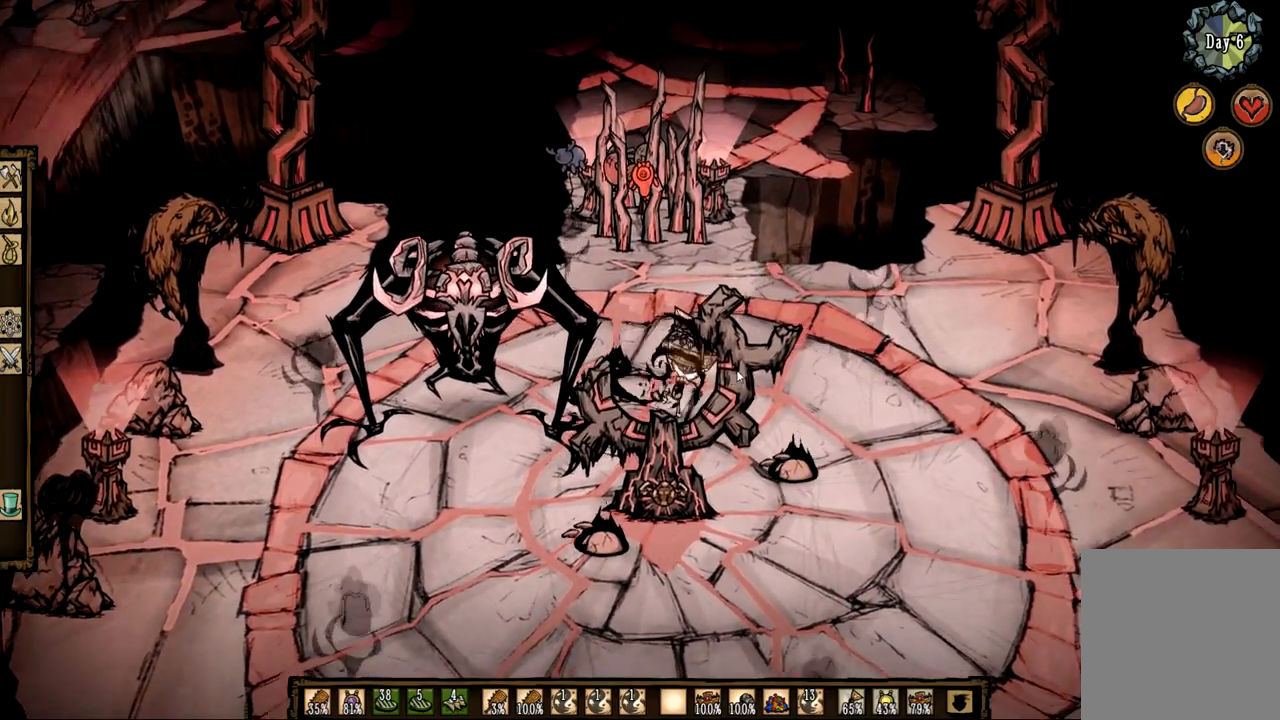
{"keys": ["z"], "mouse": [], "events": [[250, "mouse_left", "down"], [333, "f", "up"], [383, "mouse_left", "up"], [383, "z", "down"]]}
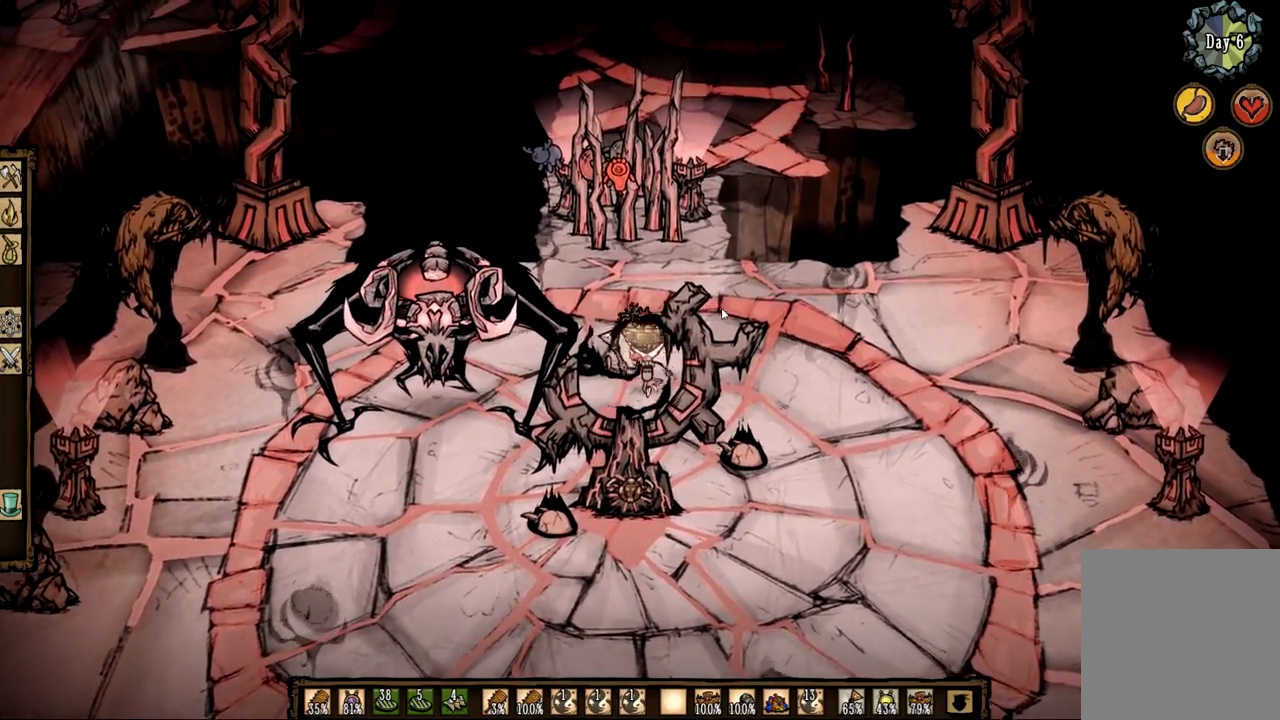
{"keys": ["f"], "mouse": [], "events": [[83, "q", "down"], [217, "z", "up"], [350, "q", "up"], [400, "f", "down"]]}
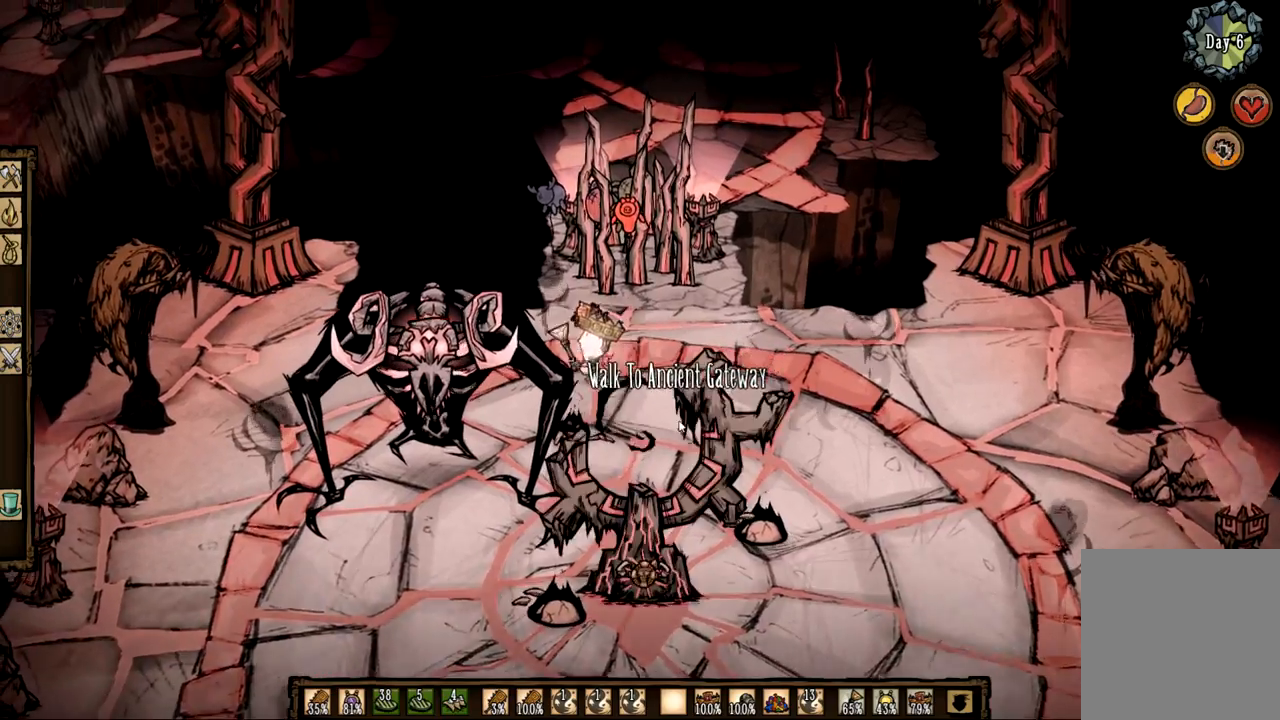
{"keys": ["f"], "mouse": [], "events": []}
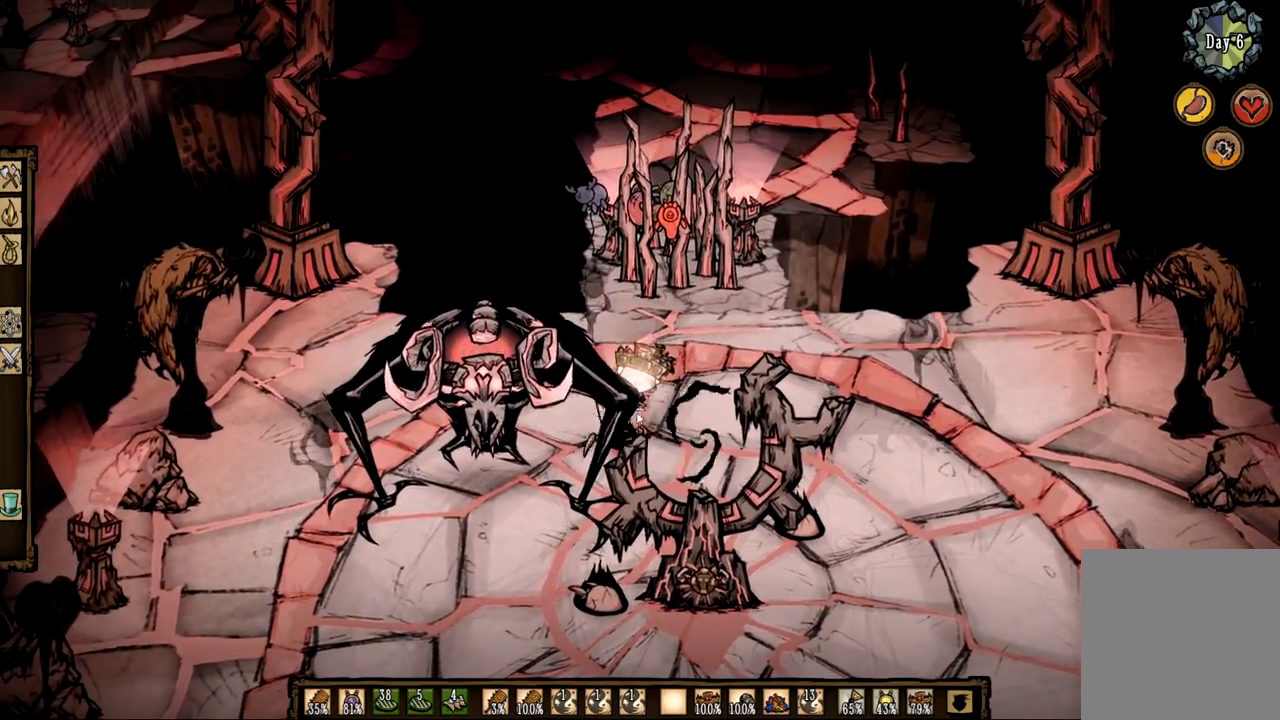
{"keys": ["q", "z"], "mouse": [], "events": [[100, "z", "down"], [150, "f", "up"], [200, "q", "down"]]}
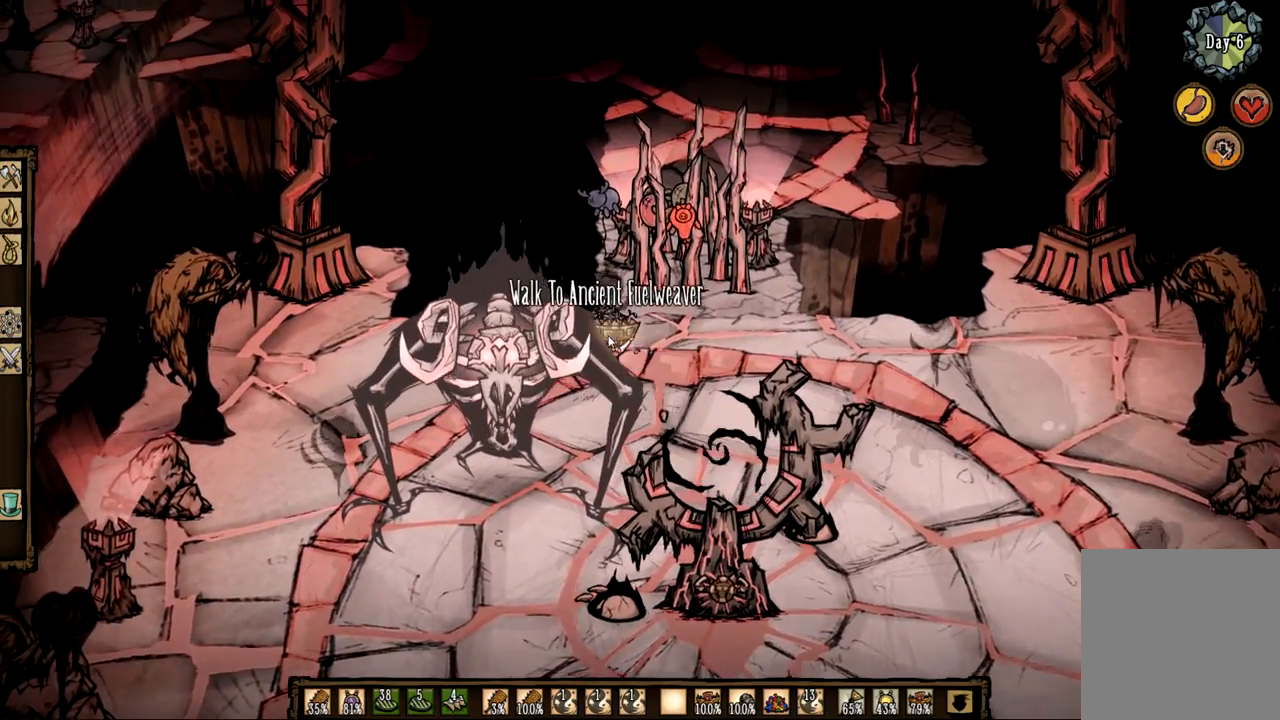
{"keys": ["z"], "mouse": [], "events": [[117, "3", "down"], [267, "q", "up"], [300, "3", "up"]]}
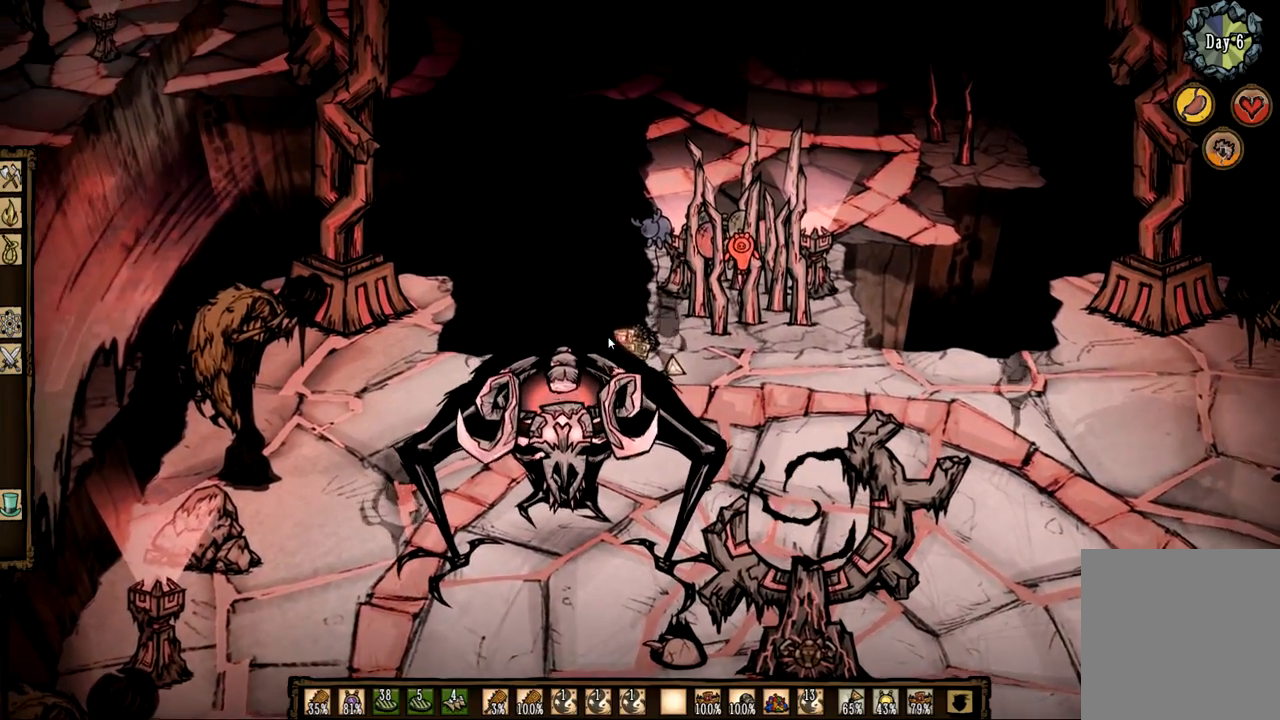
{"keys": [], "mouse": [], "events": [[133, "3", "down"], [367, "z", "up"], [467, "3", "up"]]}
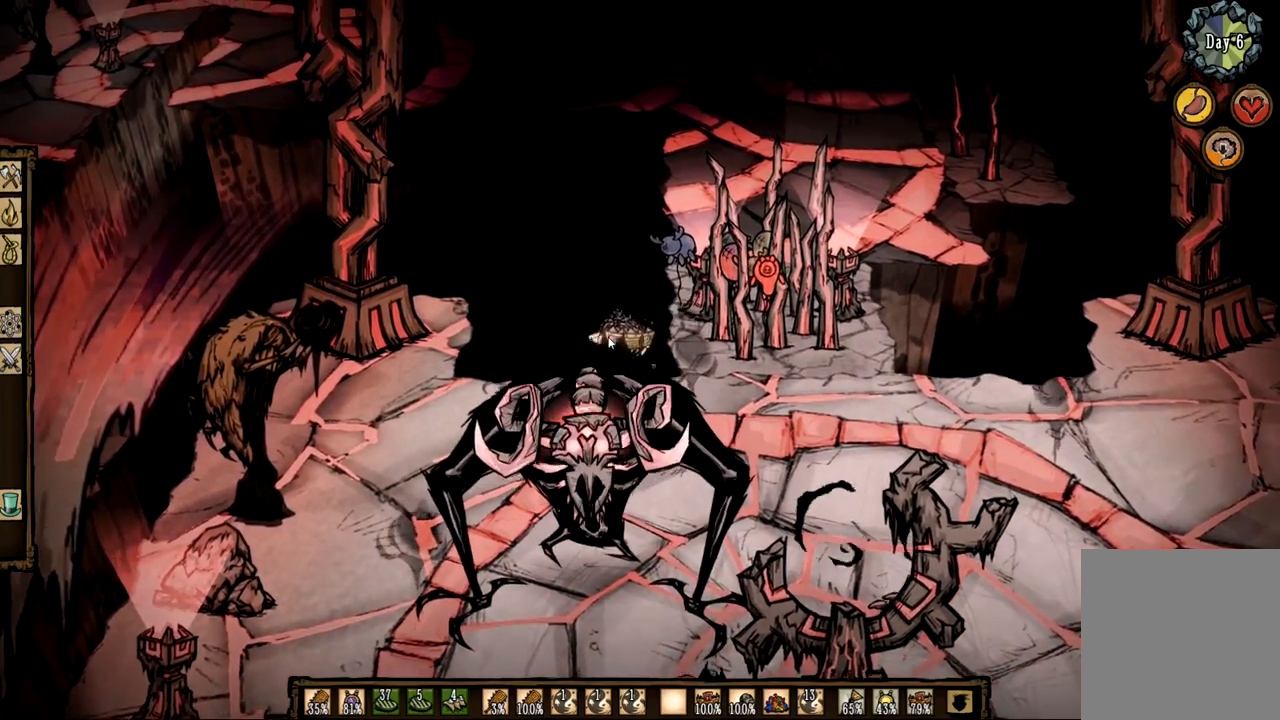
{"keys": ["s"], "mouse": [], "events": [[433, "s", "down"]]}
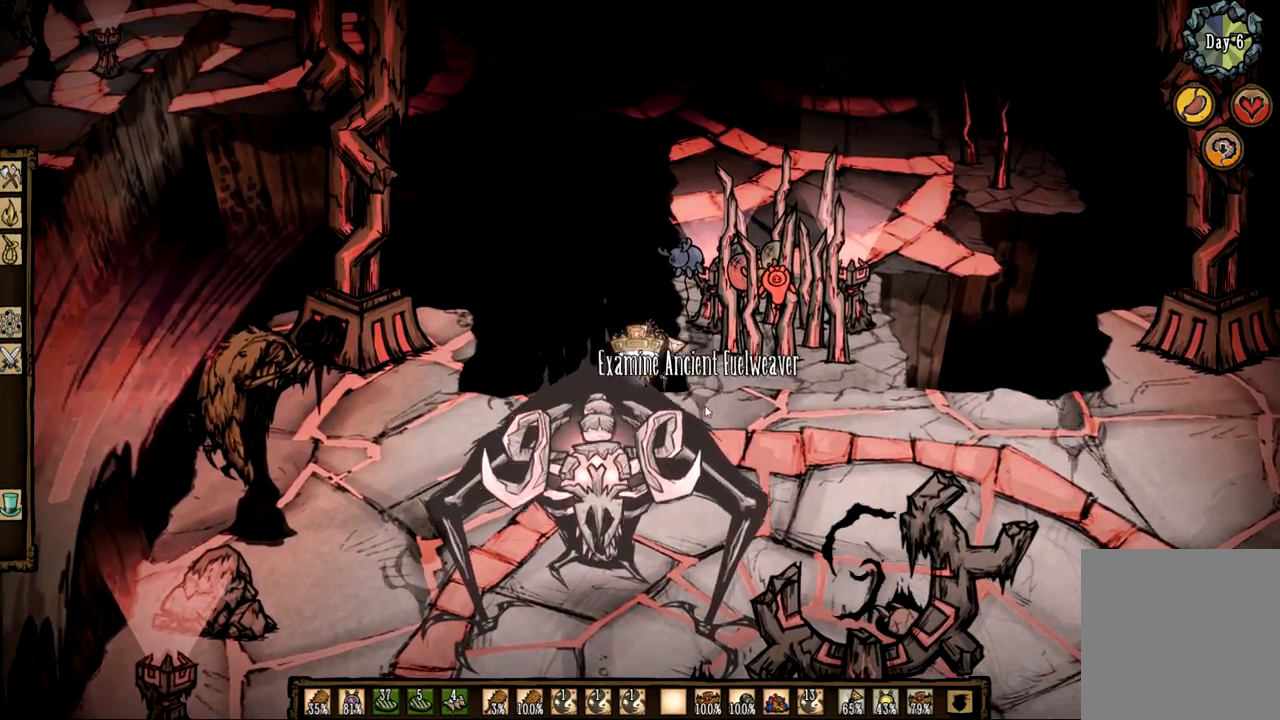
{"keys": [], "mouse": [], "events": [[33, "s", "up"], [217, "3", "down"], [400, "3", "up"]]}
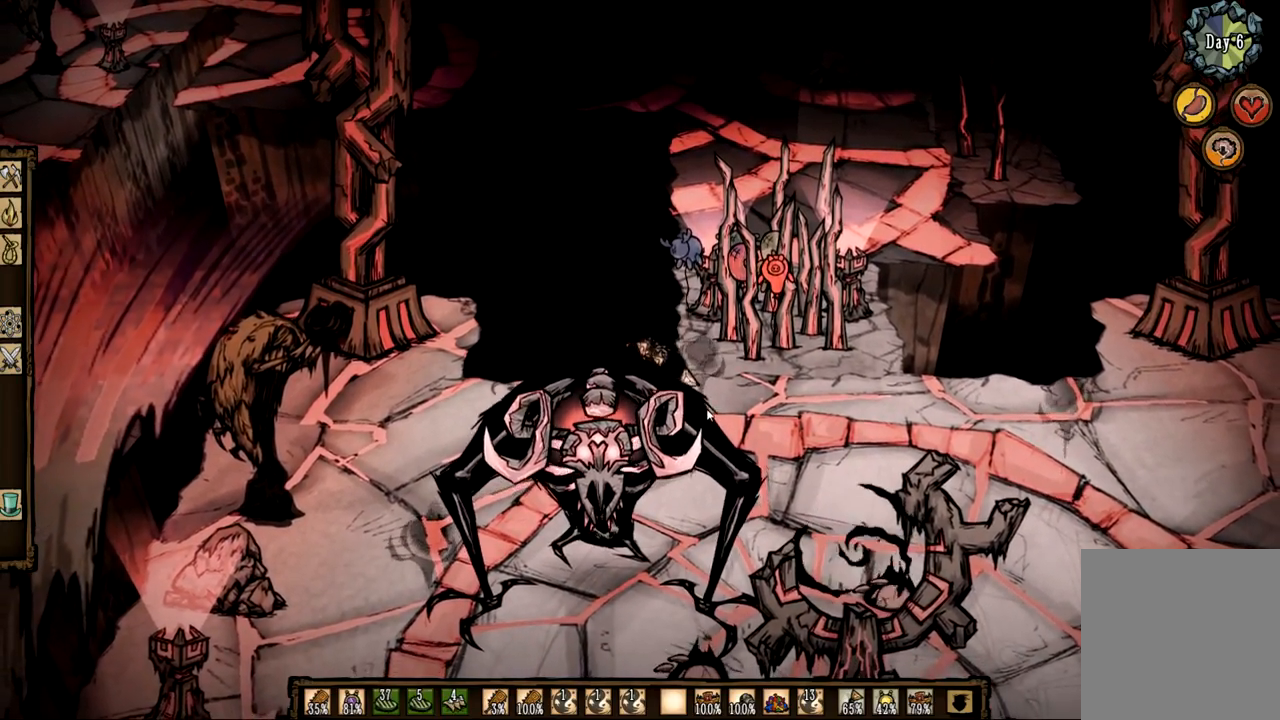
{"keys": ["q"], "mouse": [], "events": [[367, "q", "down"], [417, "z", "down"], [467, "z", "up"]]}
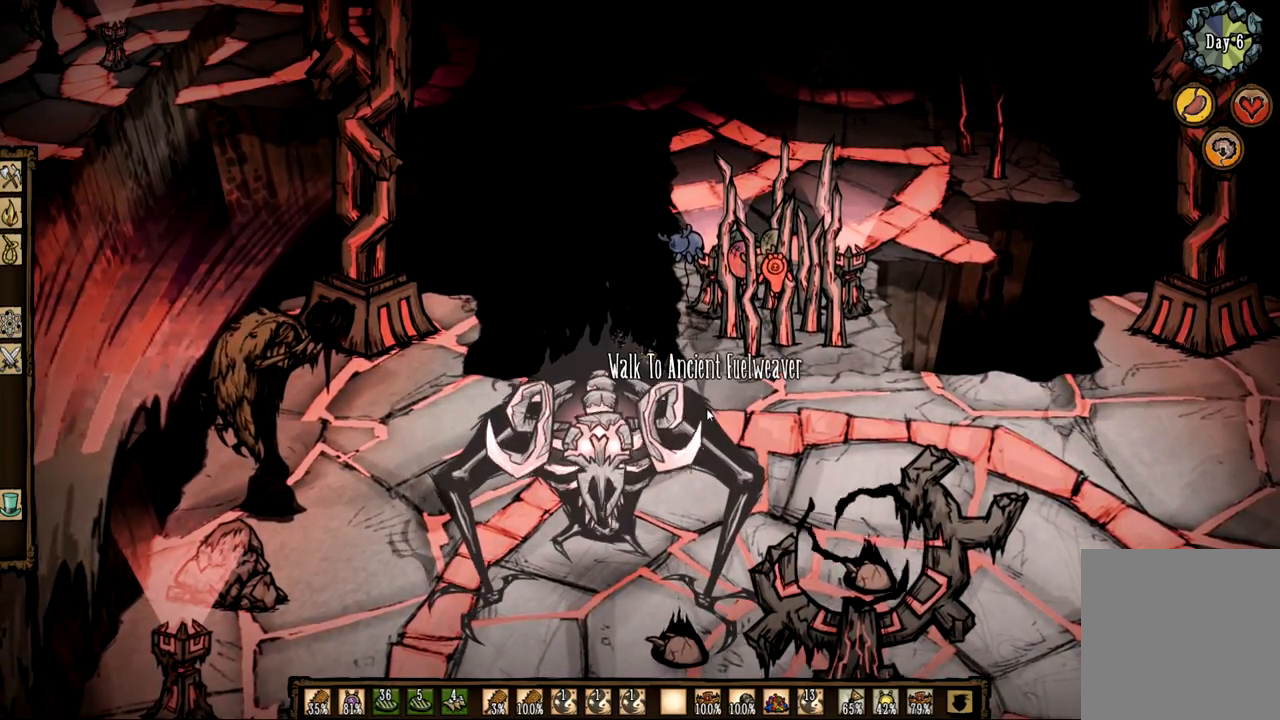
{"keys": ["d", "s"], "mouse": [], "events": [[100, "q", "up"], [100, "s", "down"], [333, "d", "down"]]}
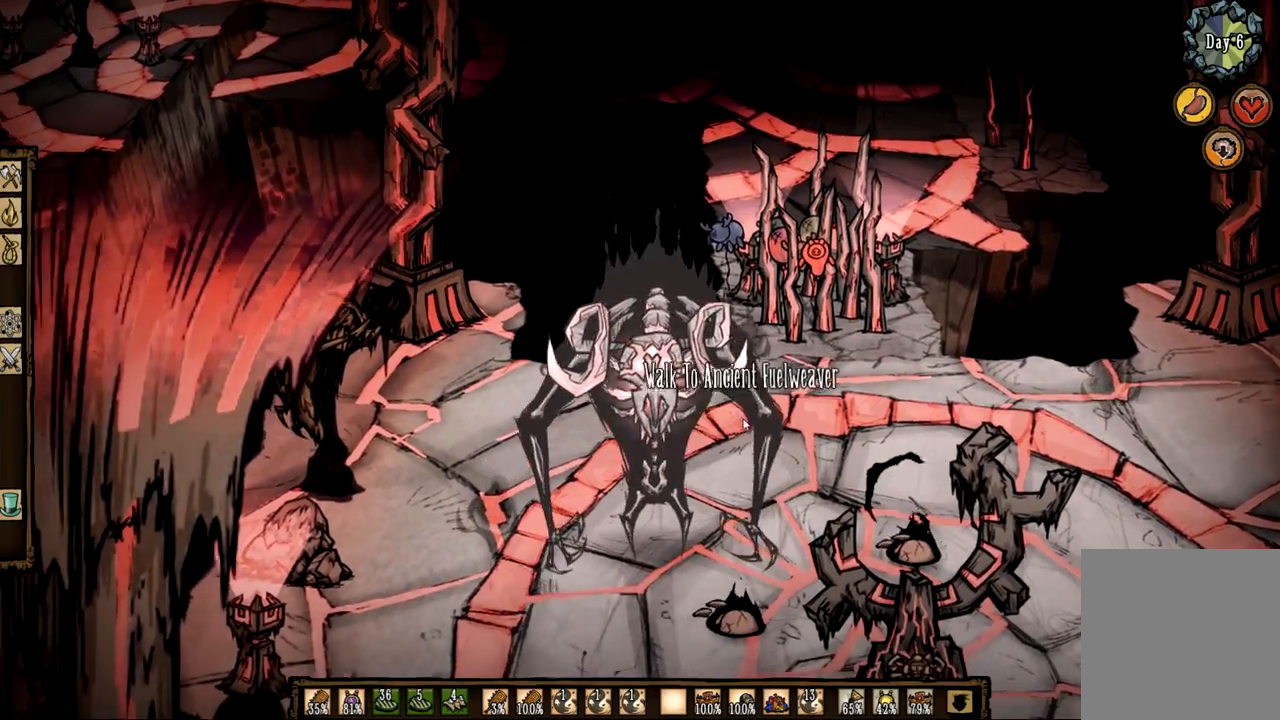
{"keys": ["s"], "mouse": [], "events": [[250, "d", "up"]]}
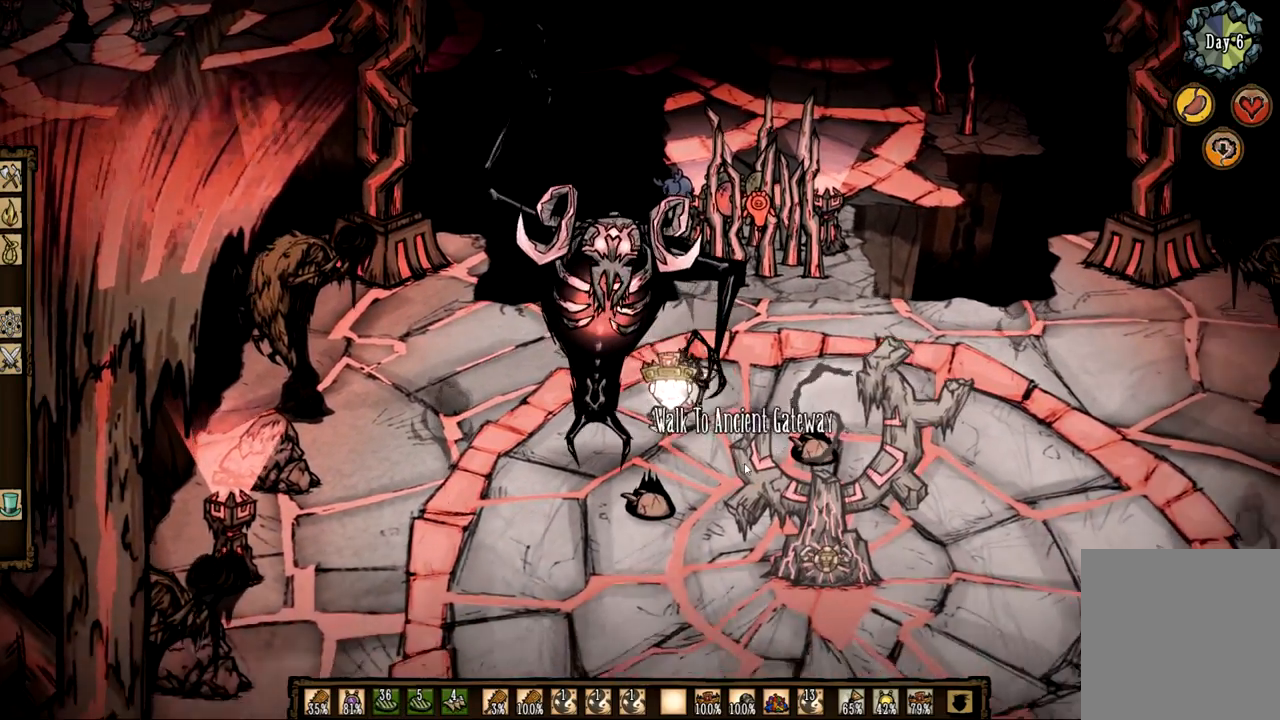
{"keys": ["f"], "mouse": [], "events": [[183, "s", "up"], [267, "f", "down"]]}
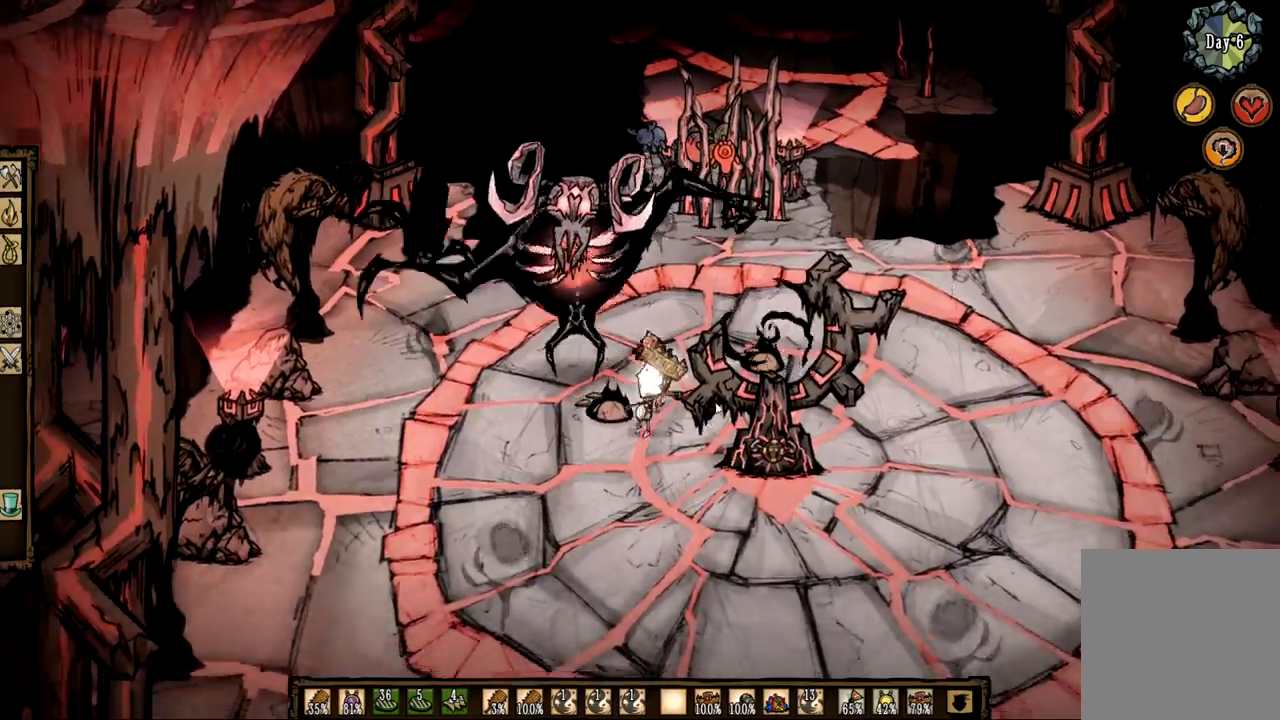
{"keys": ["f"], "mouse": [], "events": [[283, "e", "down"], [433, "e", "up"]]}
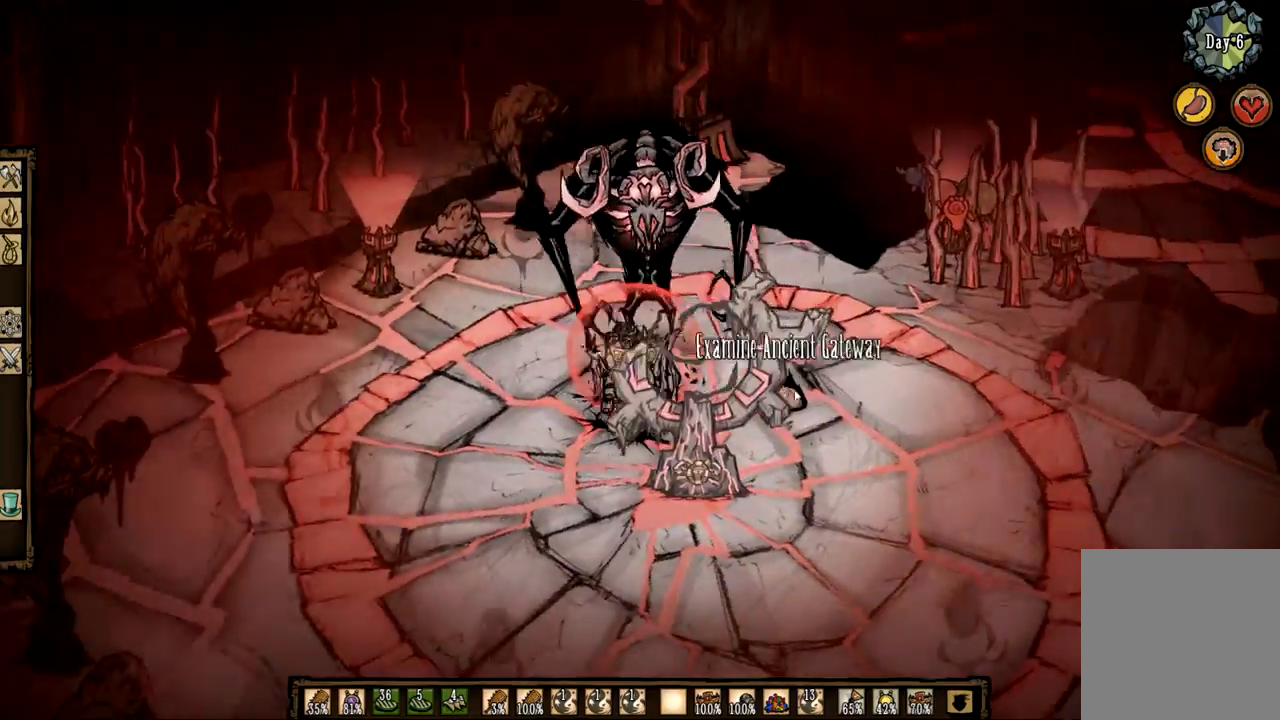
{"keys": ["f"], "mouse": ["right"], "events": [[17, "e", "down"], [117, "e", "up"], [483, "mouse_right", "down"]]}
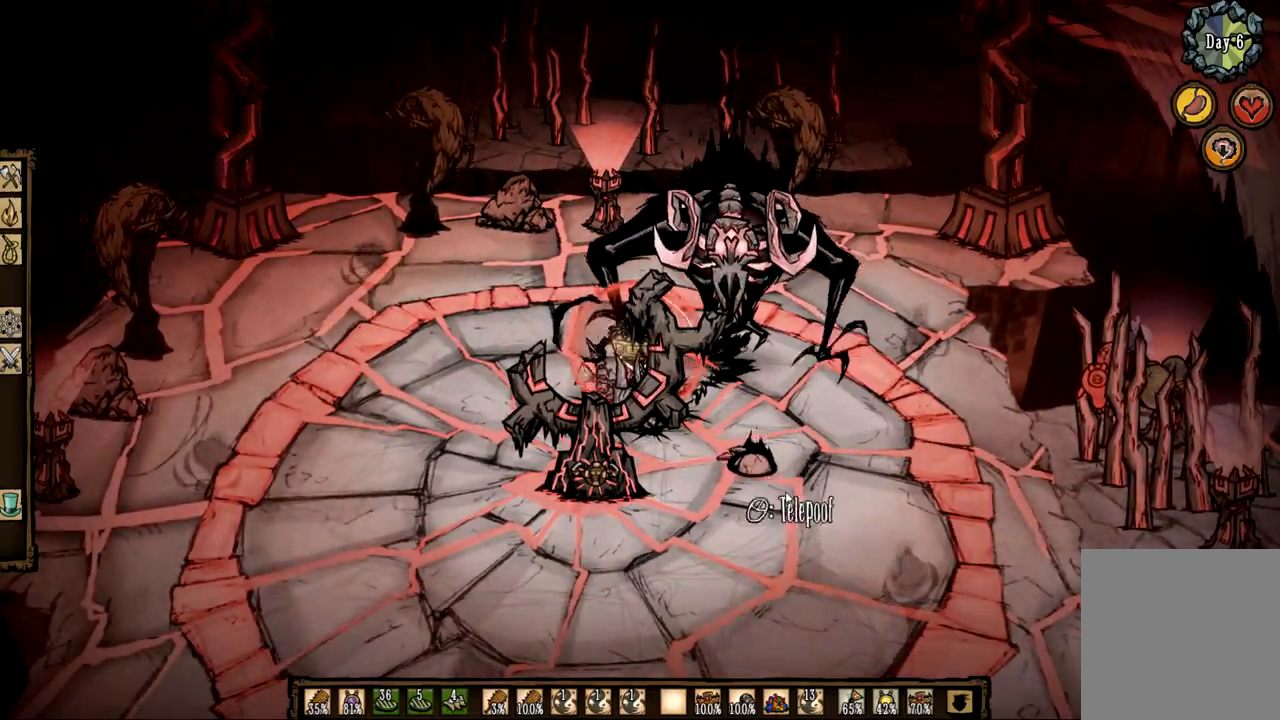
{"keys": [], "mouse": [], "events": [[83, "mouse_right", "up"], [183, "f", "up"], [183, "mouse_right", "down"], [217, "mouse_right", "up"], [317, "mouse_right", "down"], [367, "mouse_right", "up"]]}
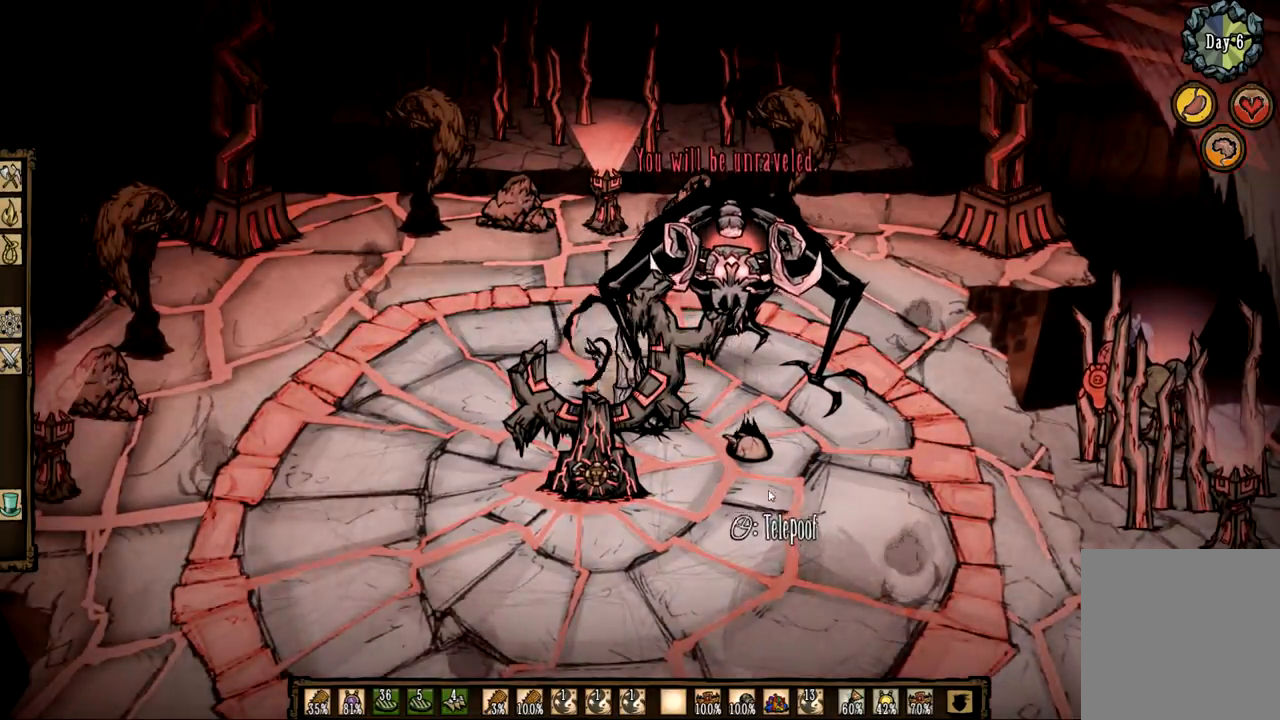
{"keys": ["f"], "mouse": [], "events": [[333, "f", "down"]]}
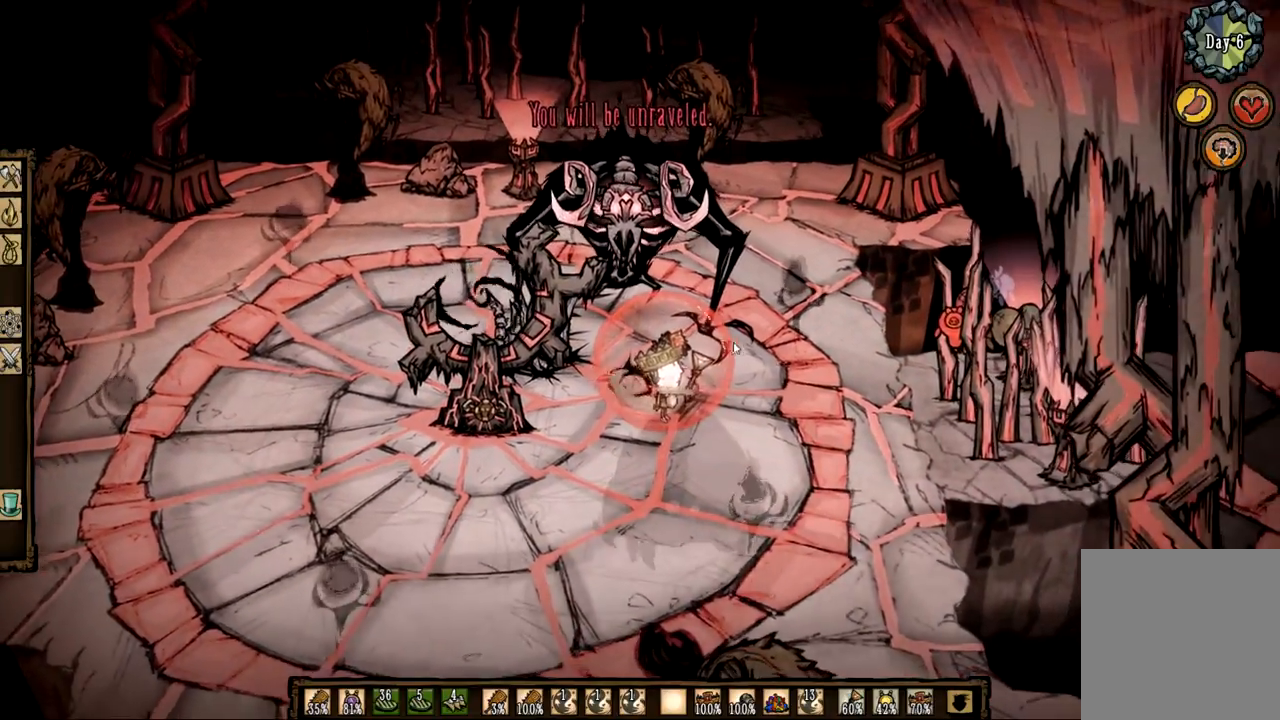
{"keys": [], "mouse": [], "events": [[350, "mouse_left", "down"], [433, "mouse_left", "up"], [483, "f", "up"]]}
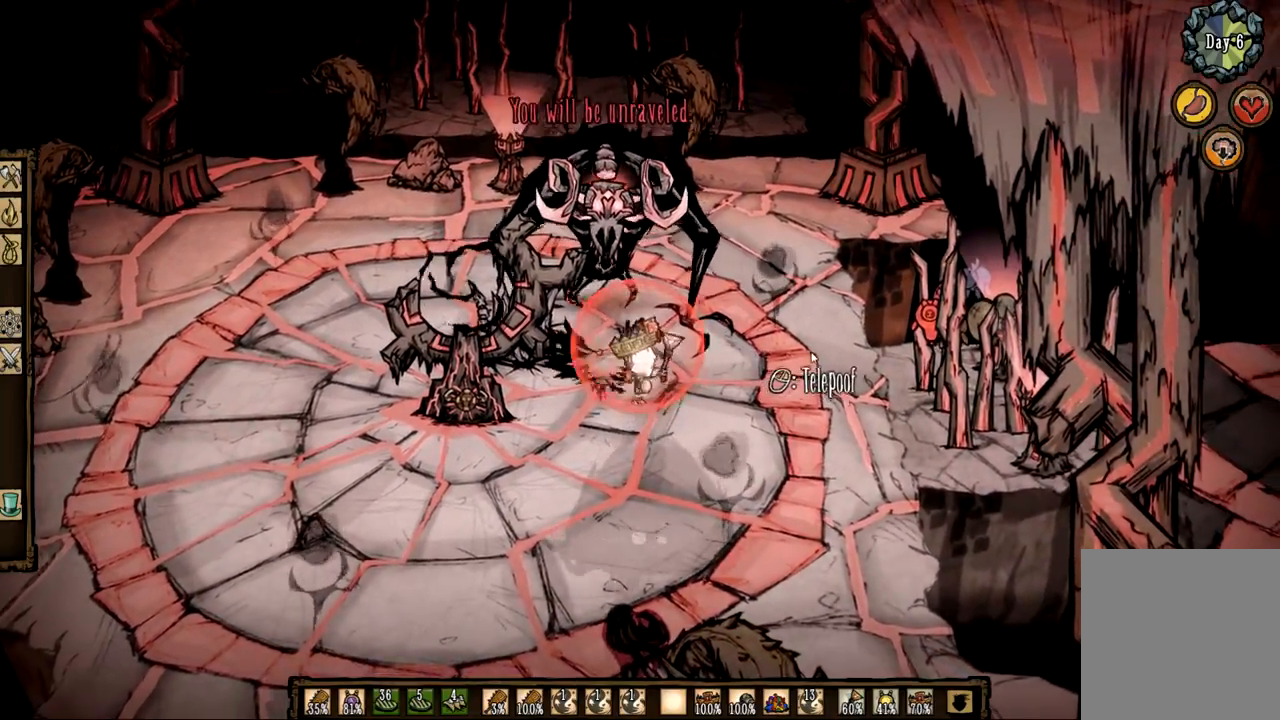
{"keys": ["f"], "mouse": [], "events": [[33, "mouse_left", "down"], [117, "mouse_left", "up"], [217, "mouse_left", "down"], [267, "mouse_left", "up"], [367, "2", "down"], [367, "mouse_left", "down"], [450, "f", "down"], [450, "mouse_left", "up"], [500, "2", "up"]]}
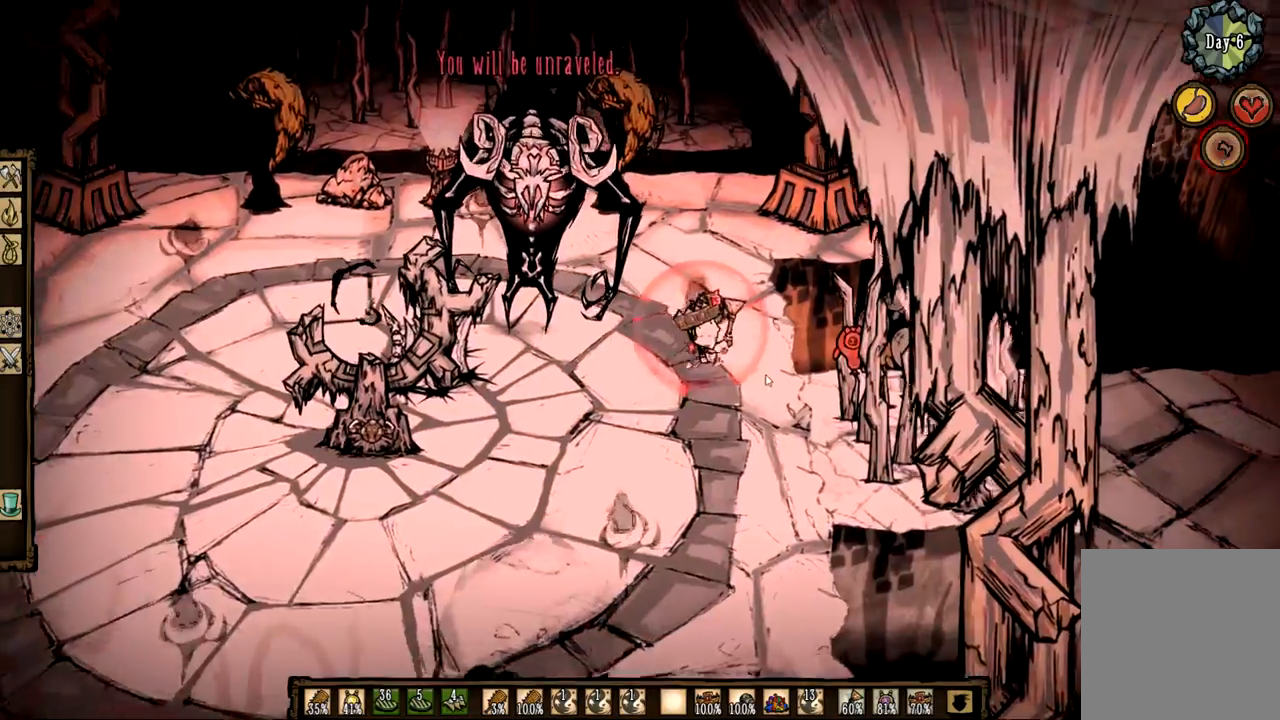
{"keys": ["2", "f"], "mouse": ["left"], "events": [[367, "2", "down"], [417, "mouse_left", "down"]]}
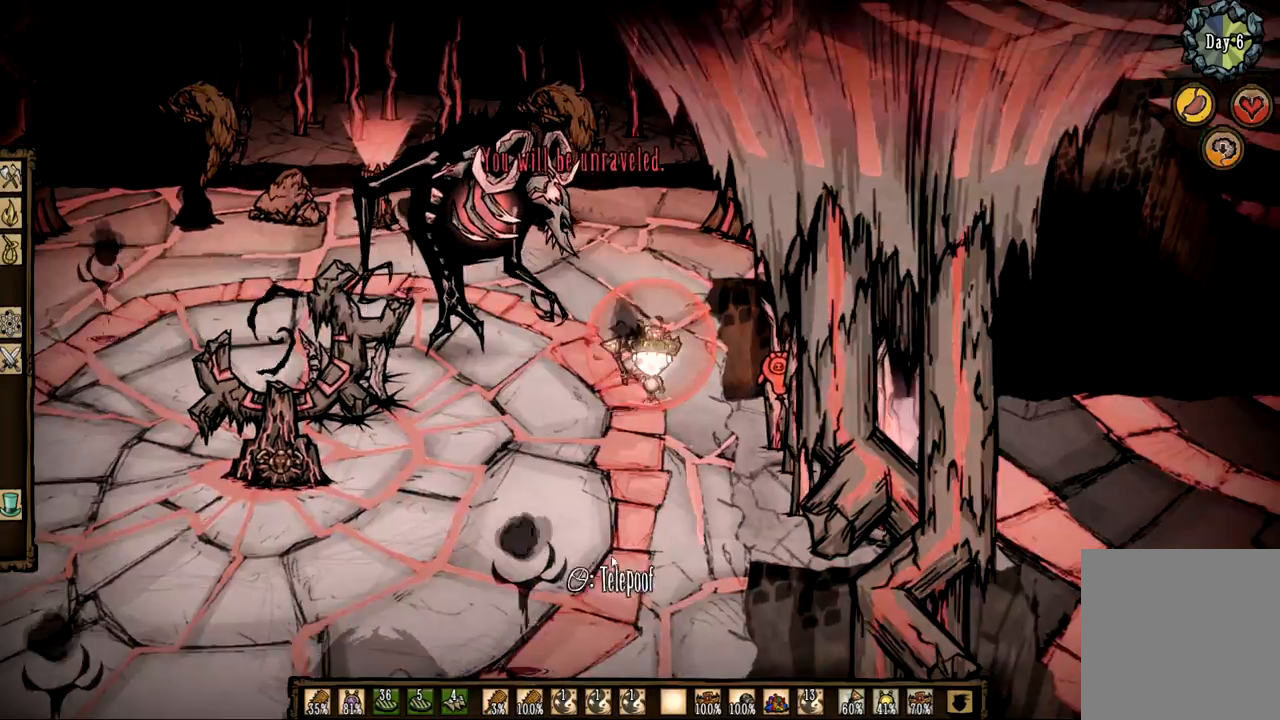
{"keys": [], "mouse": ["left"], "events": [[17, "f", "up"], [17, "mouse_left", "up"], [67, "2", "up"], [67, "mouse_left", "down"], [100, "a", "down"], [150, "mouse_left", "up"], [250, "a", "up"], [300, "a", "down"], [433, "a", "up"], [433, "mouse_left", "down"]]}
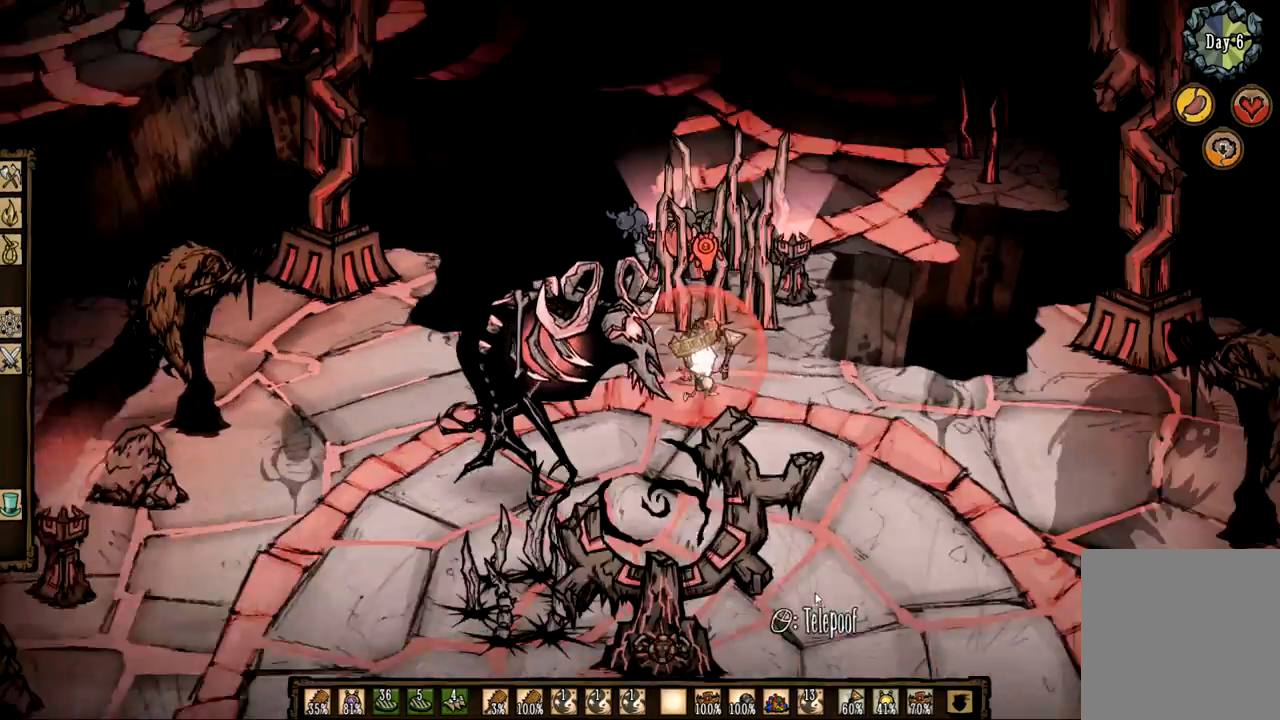
{"keys": ["3"], "mouse": [], "events": [[33, "mouse_left", "up"], [117, "mouse_left", "down"], [217, "mouse_left", "up"], [317, "mouse_left", "down"], [400, "3", "down"], [400, "mouse_left", "up"]]}
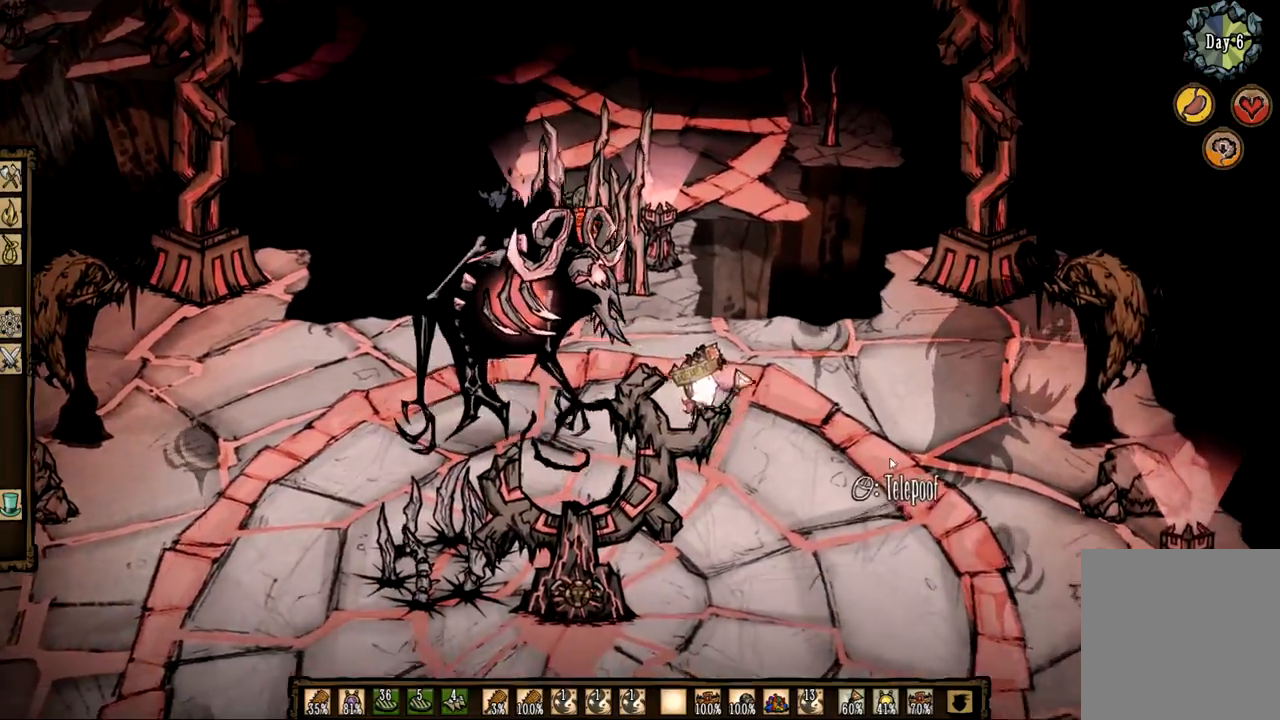
{"keys": [], "mouse": [], "events": [[133, "3", "up"], [333, "mouse_left", "down"], [417, "mouse_left", "up"]]}
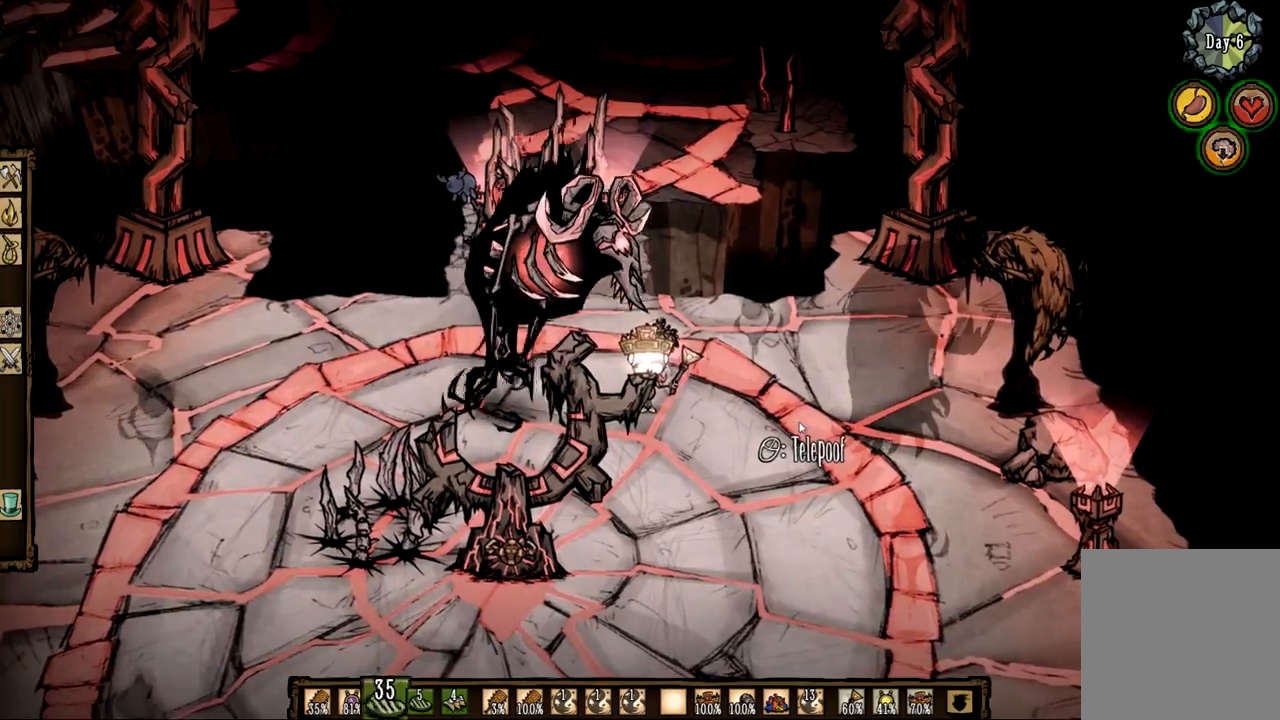
{"keys": ["f"], "mouse": [], "events": [[17, "mouse_left", "down"], [67, "mouse_left", "up"], [150, "mouse_left", "down"], [200, "2", "down"], [250, "mouse_left", "up"], [300, "f", "down"], [333, "2", "up"]]}
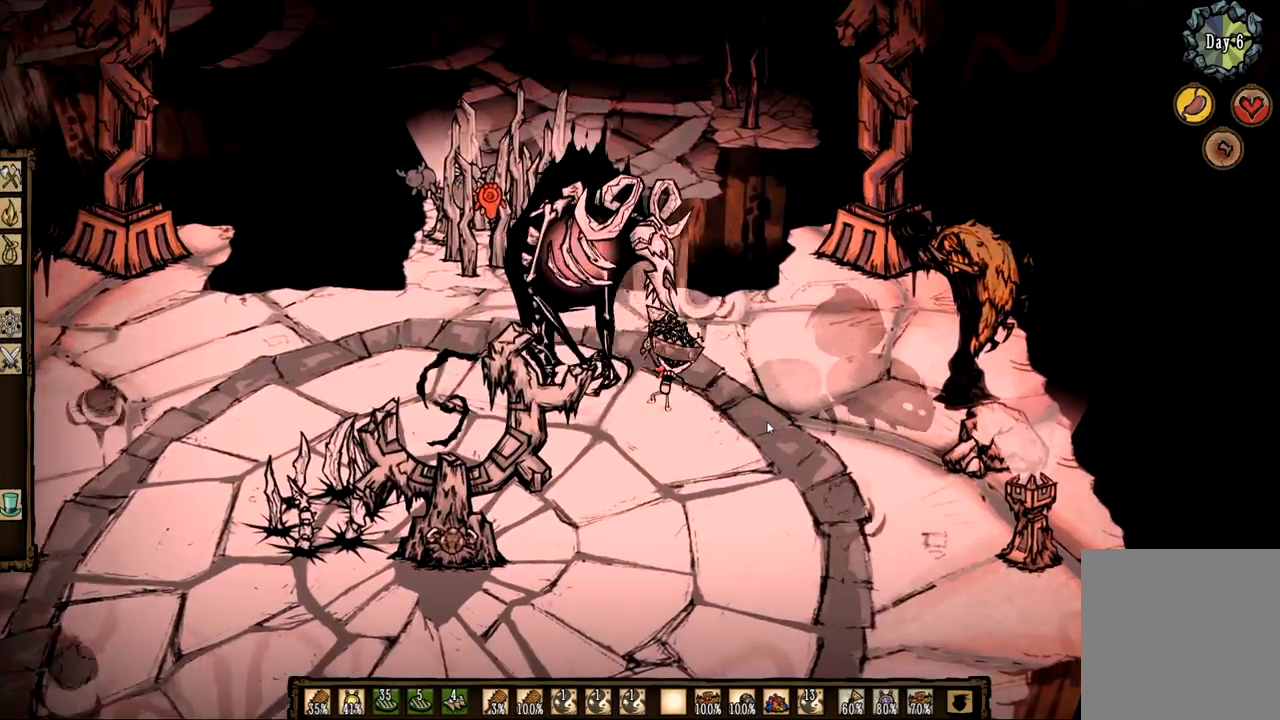
{"keys": [], "mouse": [], "events": [[217, "2", "down"], [217, "mouse_left", "down"], [267, "f", "up"], [317, "mouse_left", "up"], [350, "2", "up"], [400, "mouse_left", "down"], [500, "mouse_left", "up"]]}